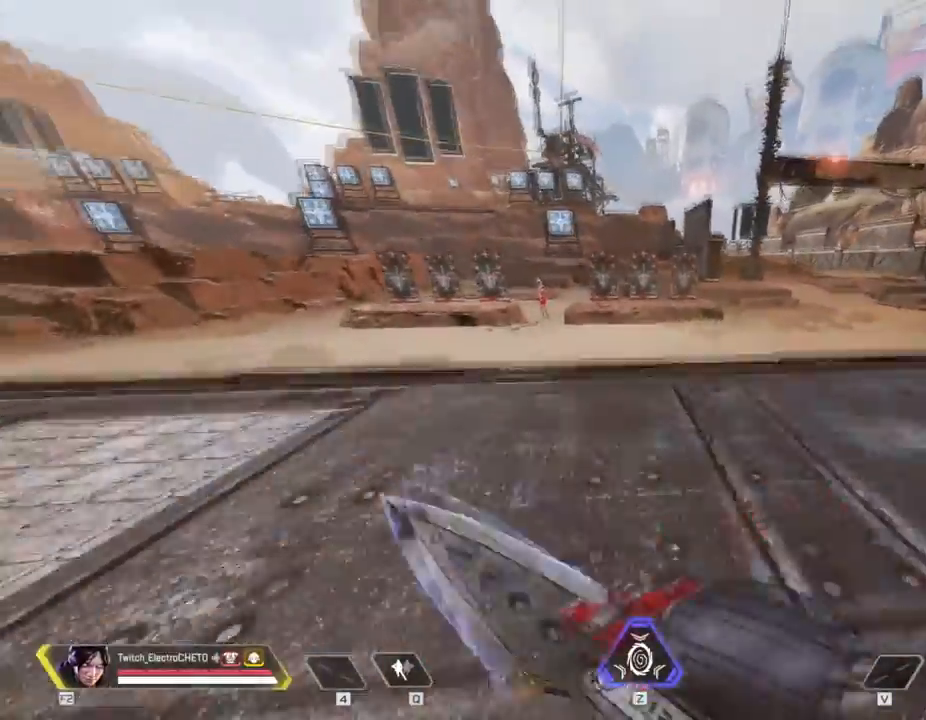
Gameplay with keyboard and mouse; each line is a JSON object with the keys and mouse buttons held at the frame after it. "events" lists presses ("down") and releases ("up") of "1", "2", "3", "4", "5", "a", "alt", "c", "caps_lock", "ctrl", "d", "e", "f", "g", "q", "r", "s", "shift", "space", "t", "tab", "v", "w", "x", "z", "mouse_left", "mouse_wheel" and "mouse_right" between this image and that frame as [ms after this image, input, new state], when the widget could be followed in between. "mouse_left", "mouse_wheel", "mouse_right" = the "left", "wheel", "right" buttons of the "mouse" list. No other keys are recorded. "wheel" means that the mouse wheel is clicked or scrolled. Not read: mouse_move.
{"keys": ["a", "s", "shift"], "mouse": [], "events": [[50, "space", "down"], [100, "w", "up"], [184, "d", "down"], [234, "mouse_wheel", "down"], [234, "s", "down"], [234, "shift", "up"], [234, "space", "up"], [284, "d", "up"], [367, "mouse_wheel", "up"], [417, "a", "down"], [467, "shift", "down"]]}
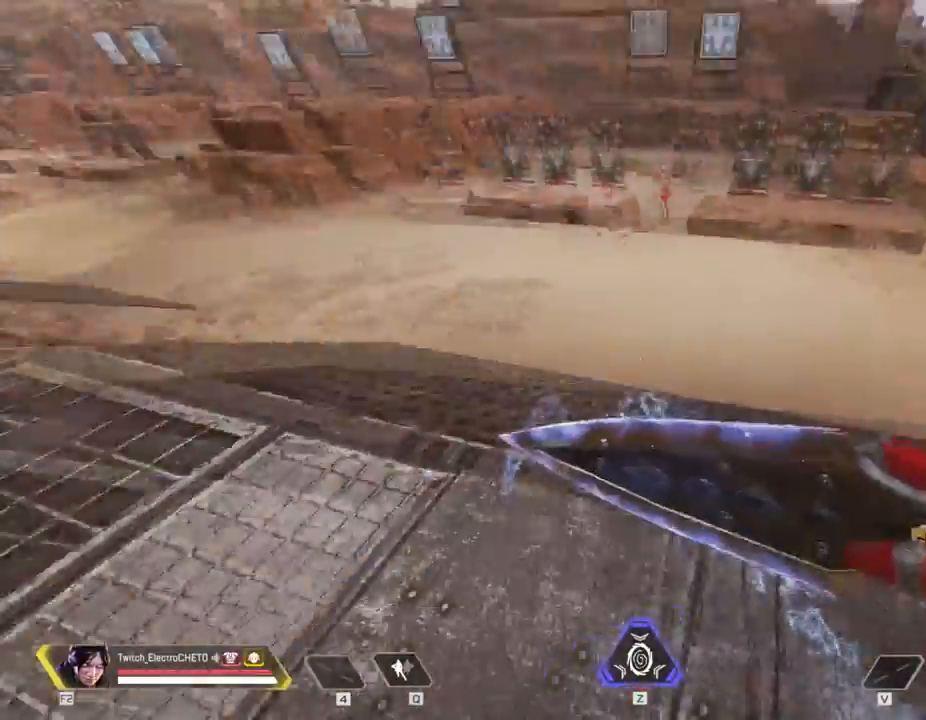
{"keys": ["a", "shift"], "mouse": [], "events": [[16, "mouse_wheel", "down"], [66, "s", "up"], [150, "mouse_wheel", "up"], [150, "w", "down"], [383, "w", "up"]]}
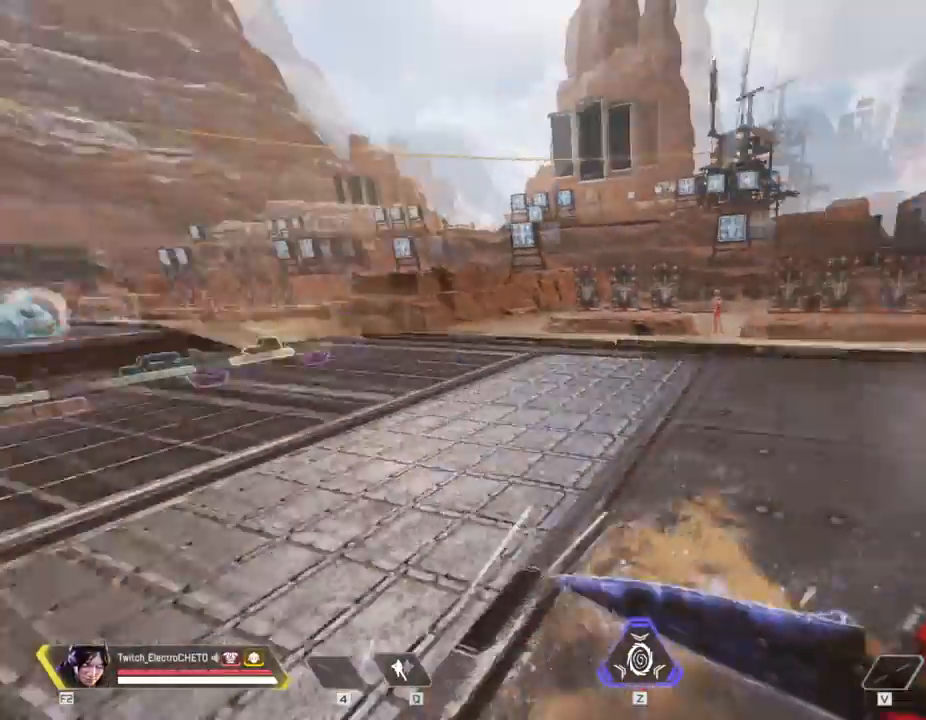
{"keys": ["d", "s"], "mouse": [], "events": [[84, "s", "down"], [84, "shift", "up"], [134, "a", "up"], [501, "d", "down"]]}
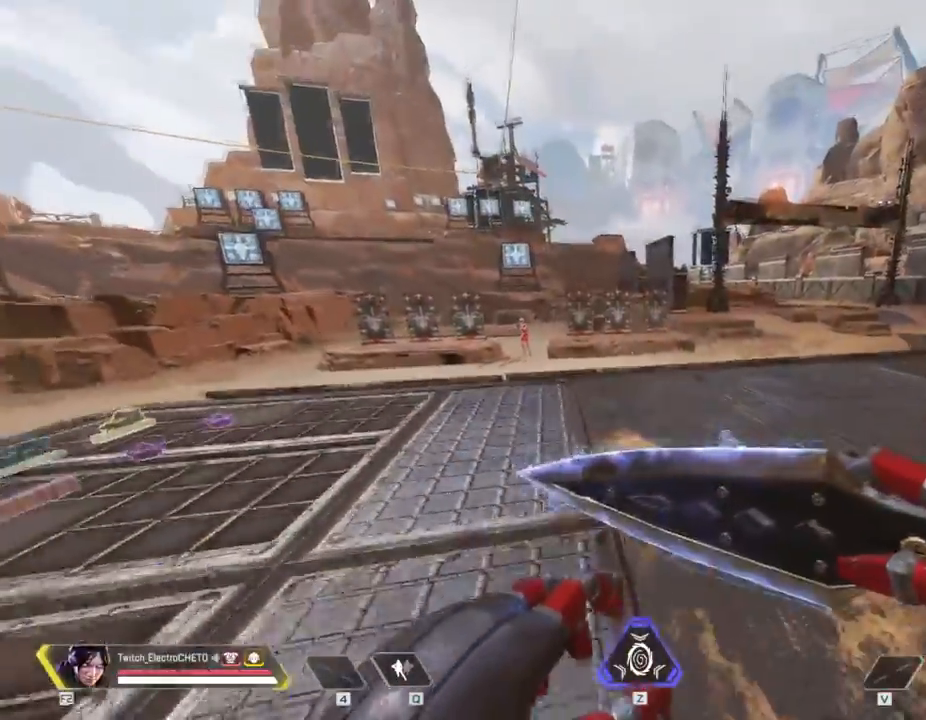
{"keys": ["s"], "mouse": [], "events": [[50, "s", "up"], [183, "w", "down"], [233, "w", "up"], [283, "d", "up"], [417, "s", "down"]]}
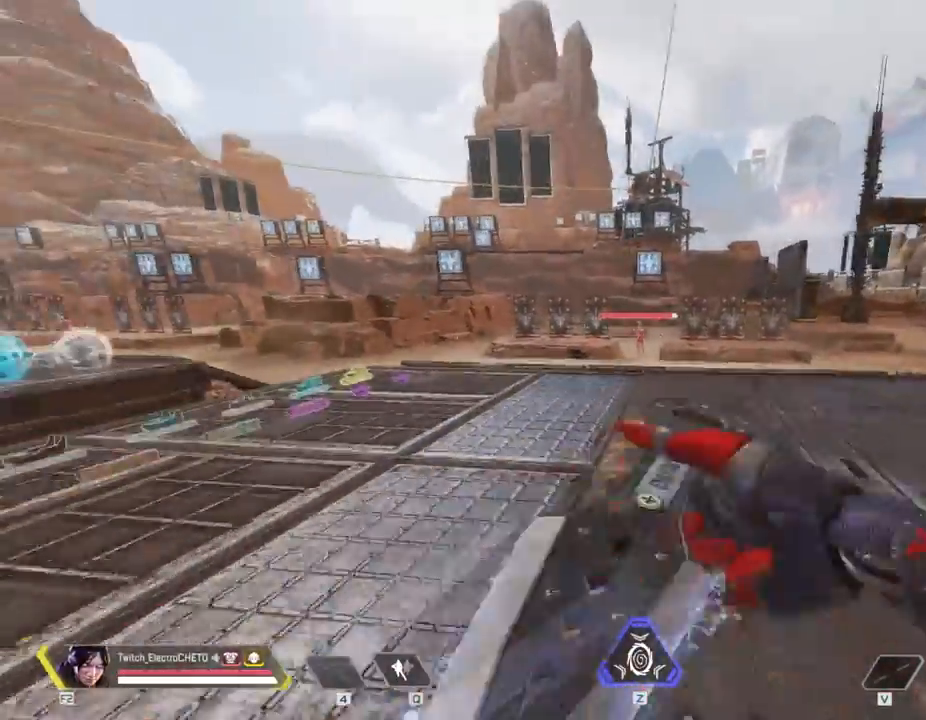
{"keys": ["s"], "mouse": [], "events": []}
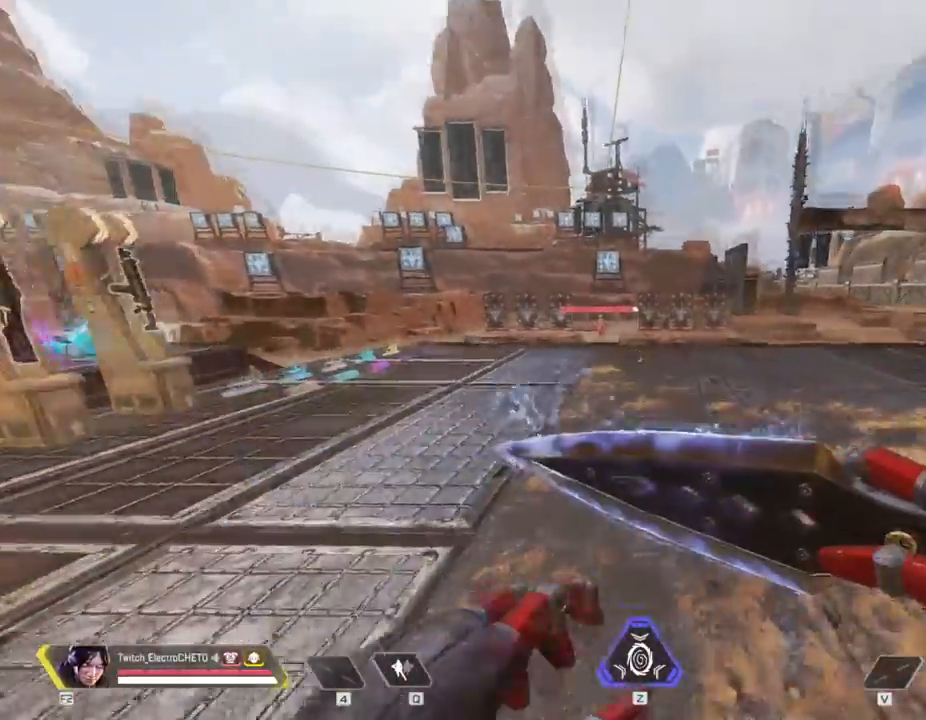
{"keys": ["w"], "mouse": [], "events": [[83, "d", "down"], [83, "s", "up"], [267, "d", "up"], [317, "w", "down"]]}
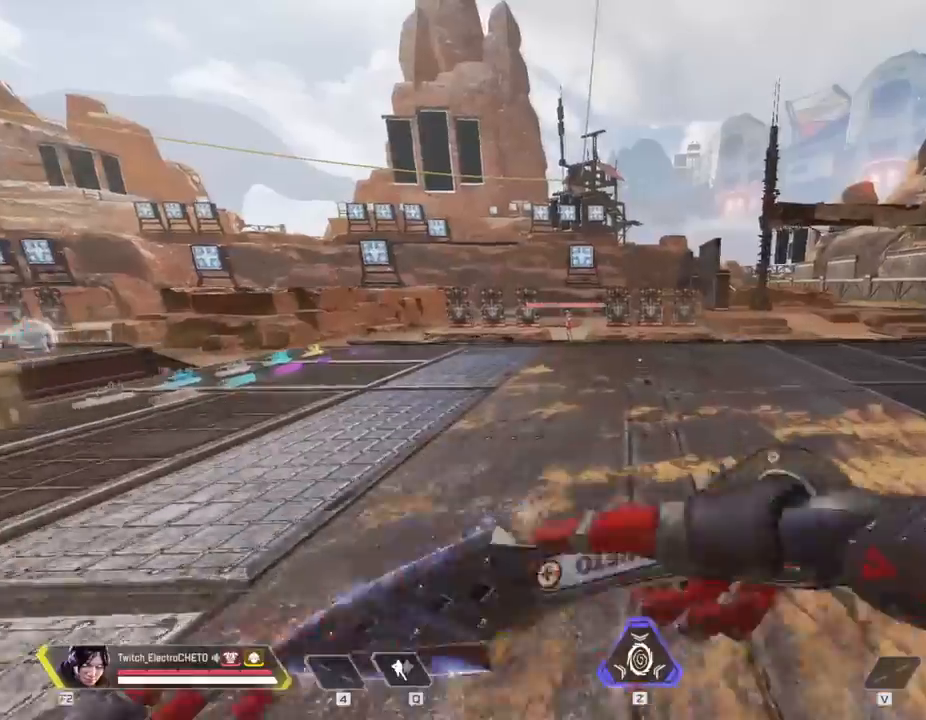
{"keys": ["w"], "mouse": [], "events": []}
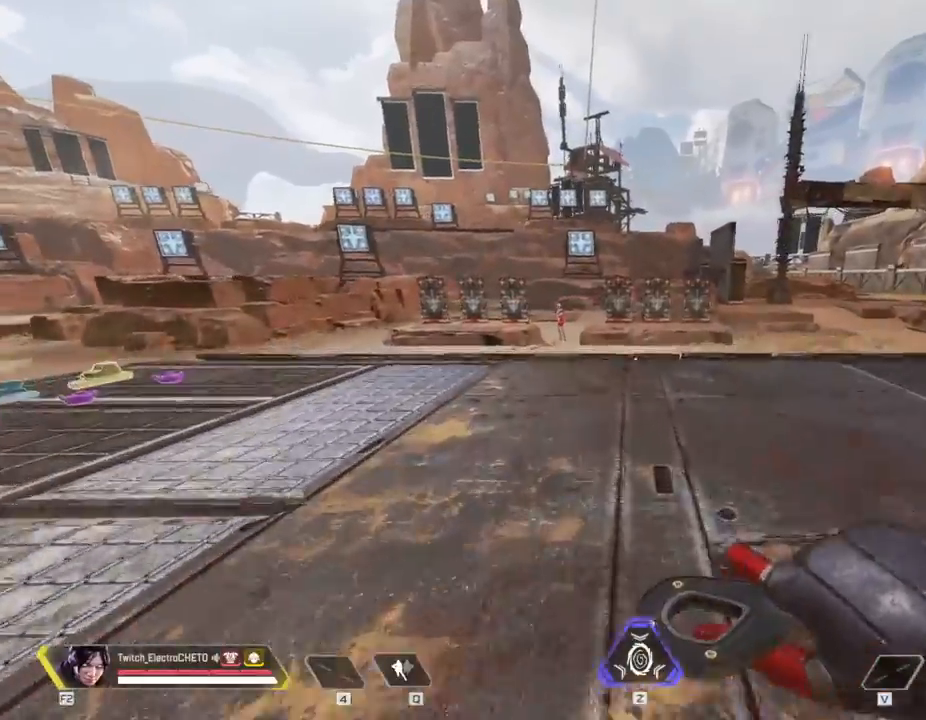
{"keys": [], "mouse": [], "events": [[66, "w", "up"], [200, "s", "down"], [433, "s", "up"]]}
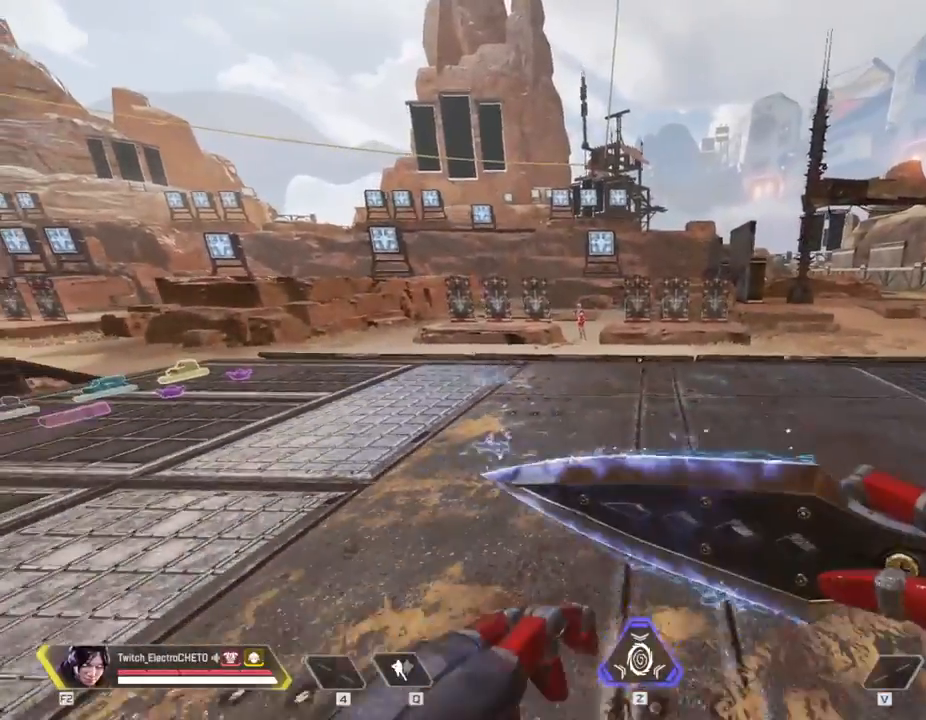
{"keys": ["w"], "mouse": [], "events": [[117, "w", "down"]]}
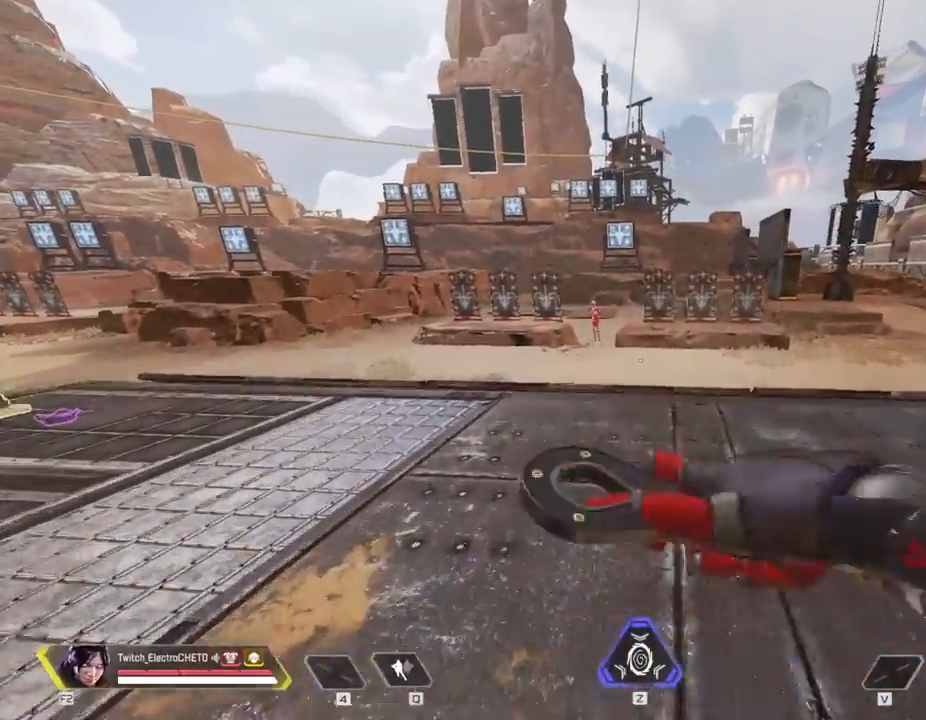
{"keys": [], "mouse": [], "events": [[283, "w", "up"]]}
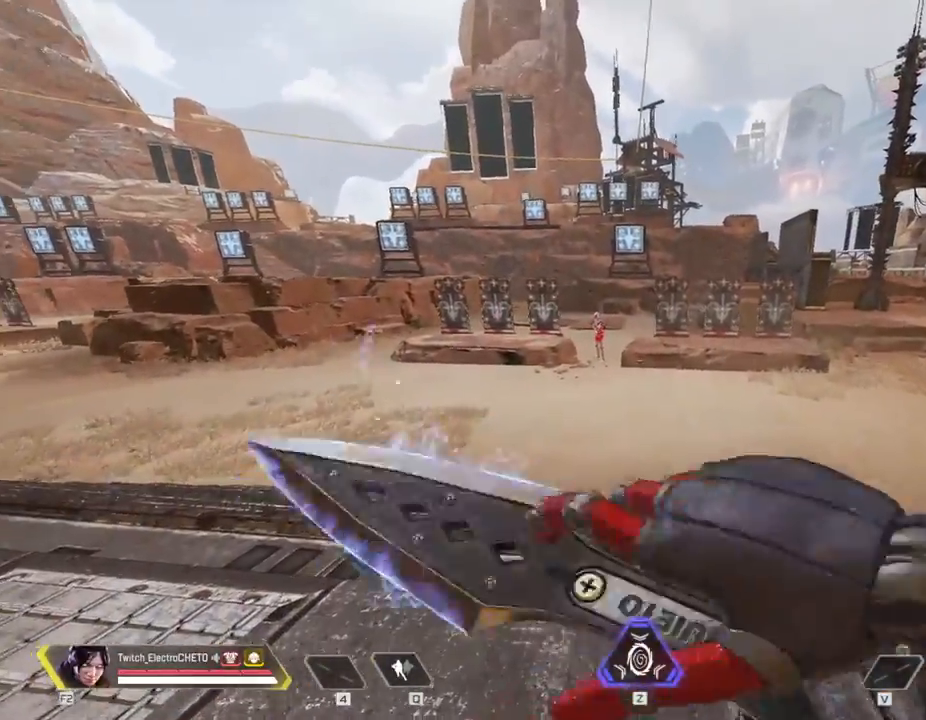
{"keys": ["s"], "mouse": [], "events": [[300, "s", "down"]]}
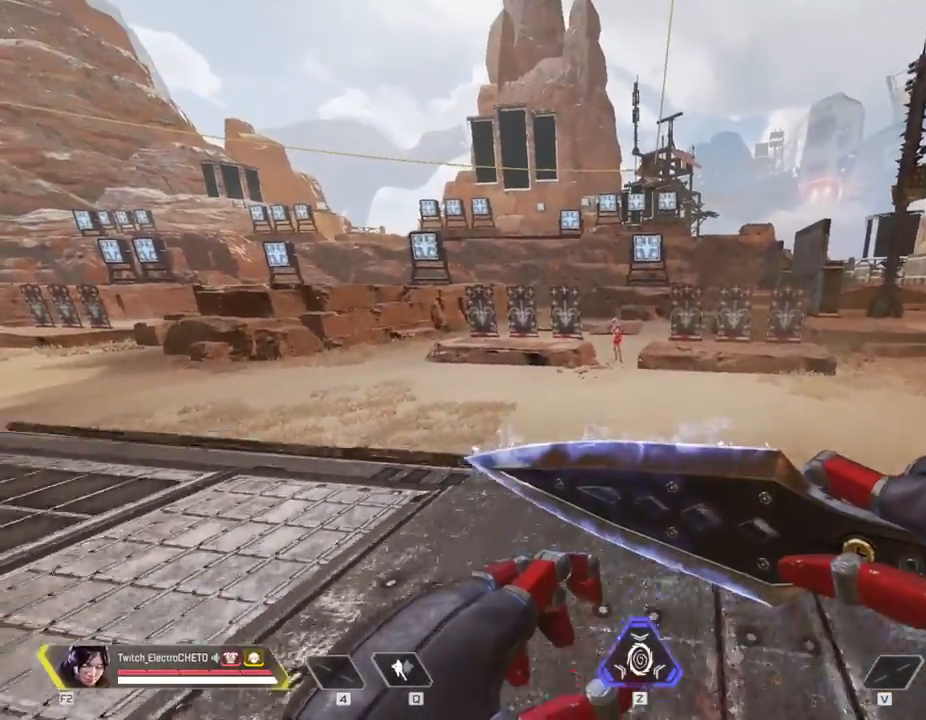
{"keys": ["s"], "mouse": [], "events": []}
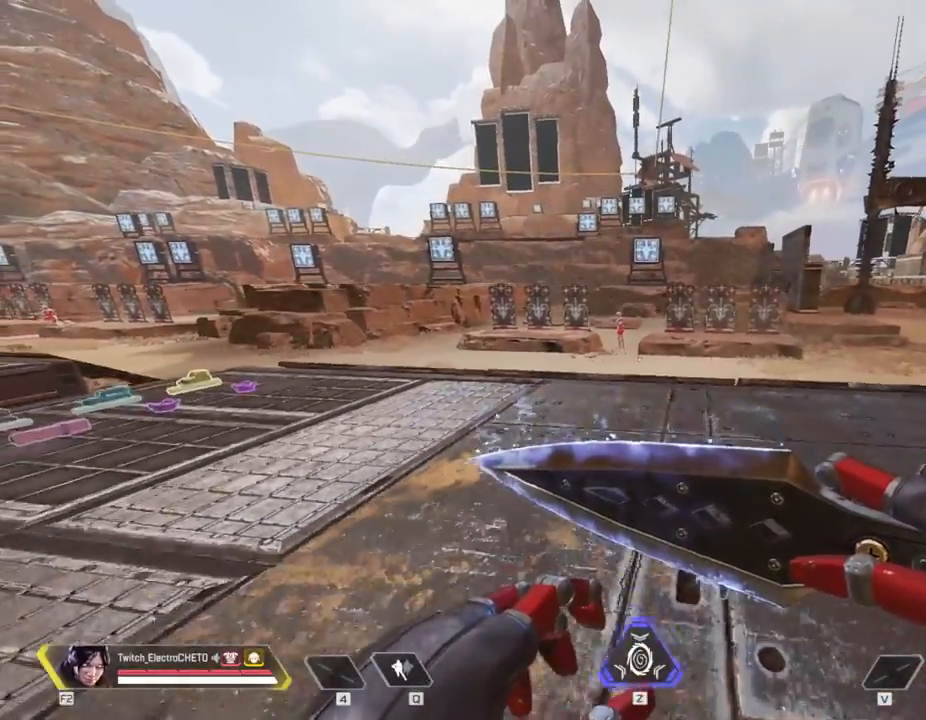
{"keys": [], "mouse": [], "events": [[134, "s", "up"]]}
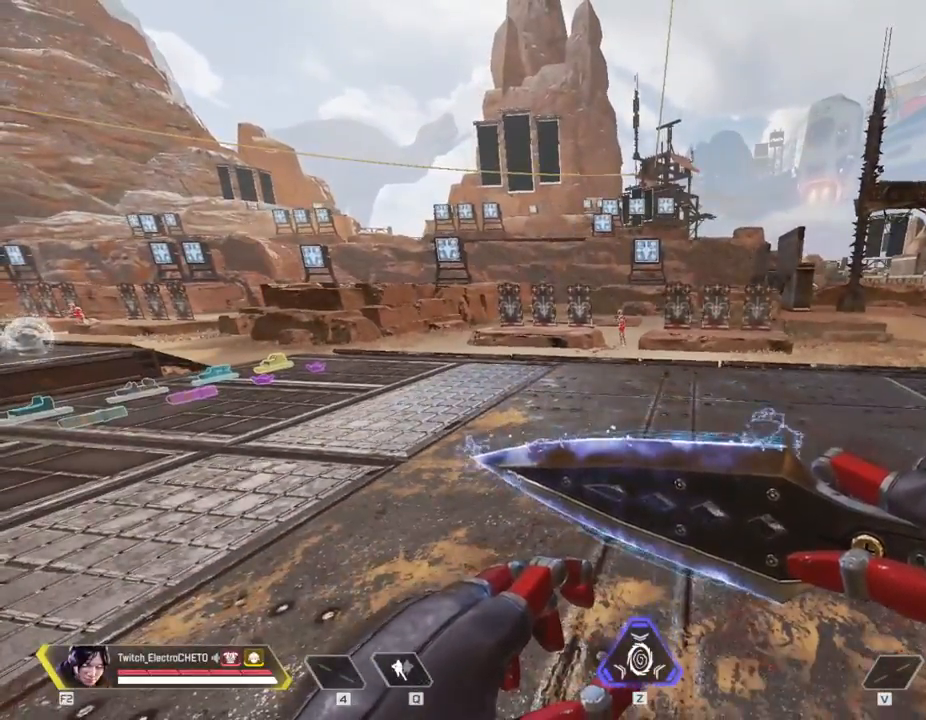
{"keys": ["w"], "mouse": [], "events": [[150, "w", "down"]]}
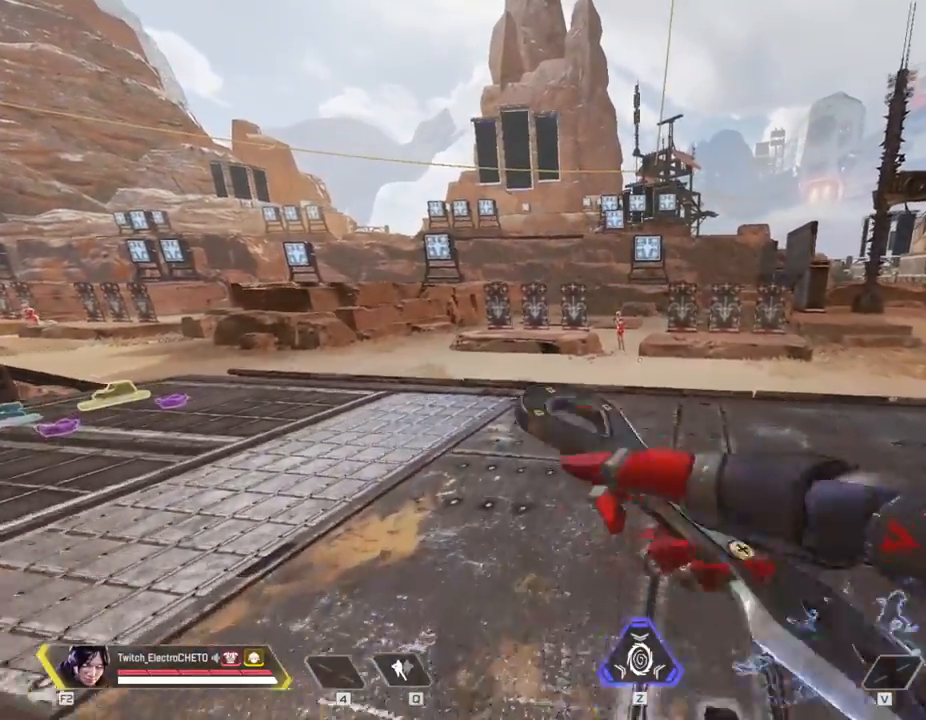
{"keys": ["w"], "mouse": [], "events": []}
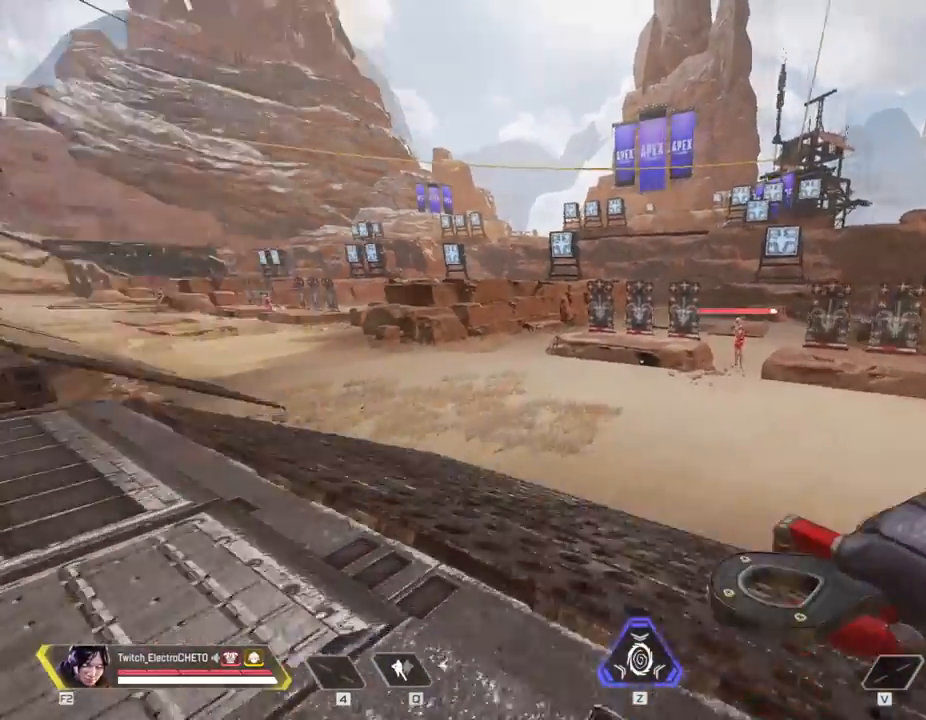
{"keys": [], "mouse": ["wheel"], "events": [[100, "w", "up"], [417, "mouse_wheel", "down"]]}
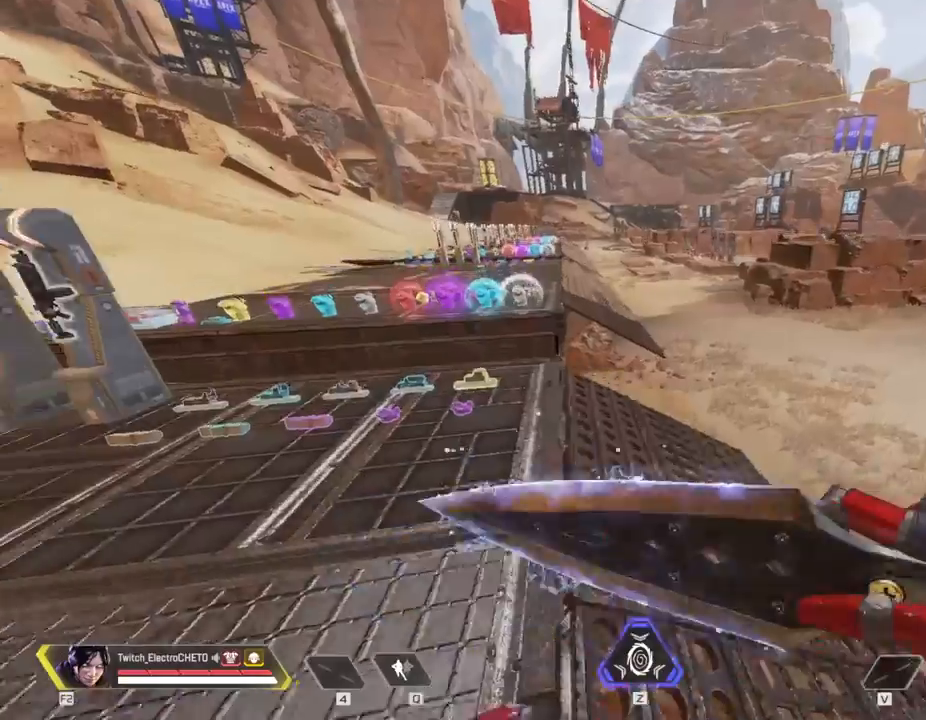
{"keys": ["a", "w"], "mouse": [], "events": [[84, "mouse_wheel", "up"], [284, "w", "down"], [467, "a", "down"]]}
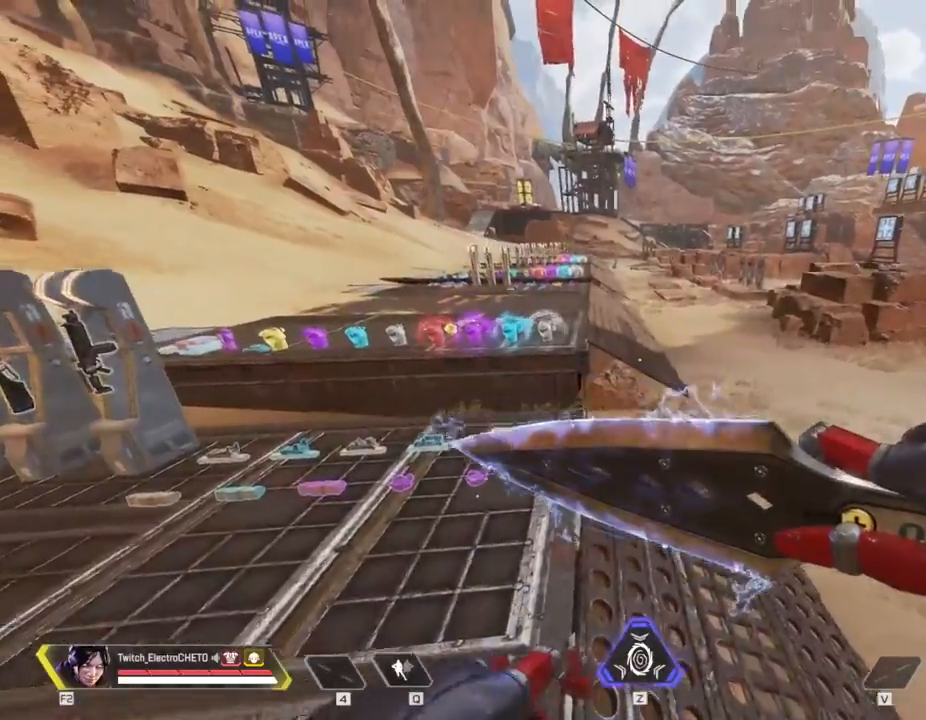
{"keys": ["a"], "mouse": [], "events": [[450, "w", "up"]]}
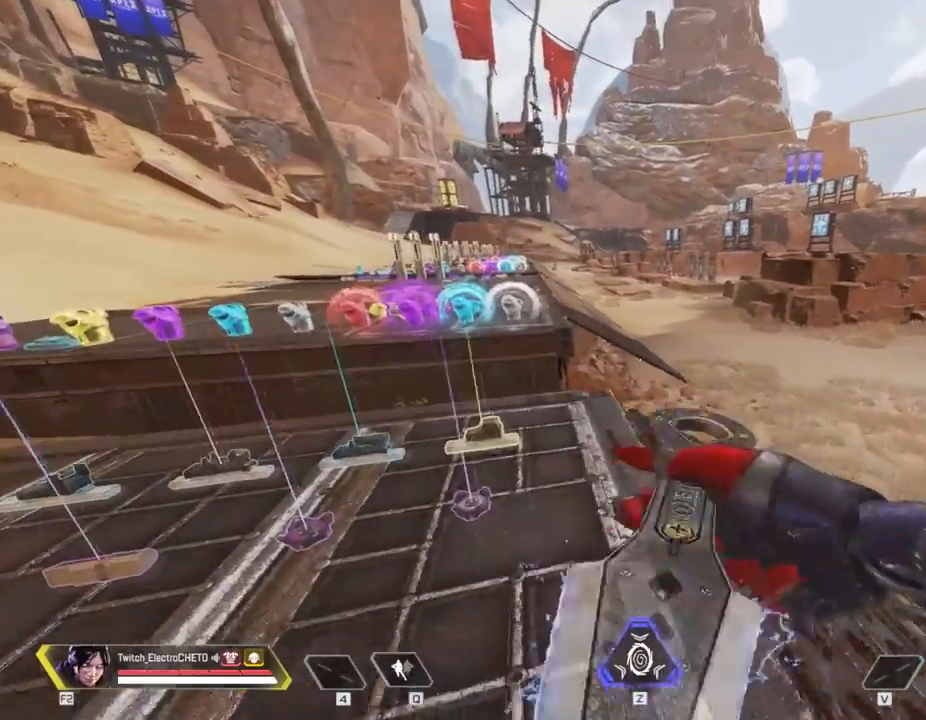
{"keys": [], "mouse": [], "events": [[50, "a", "up"]]}
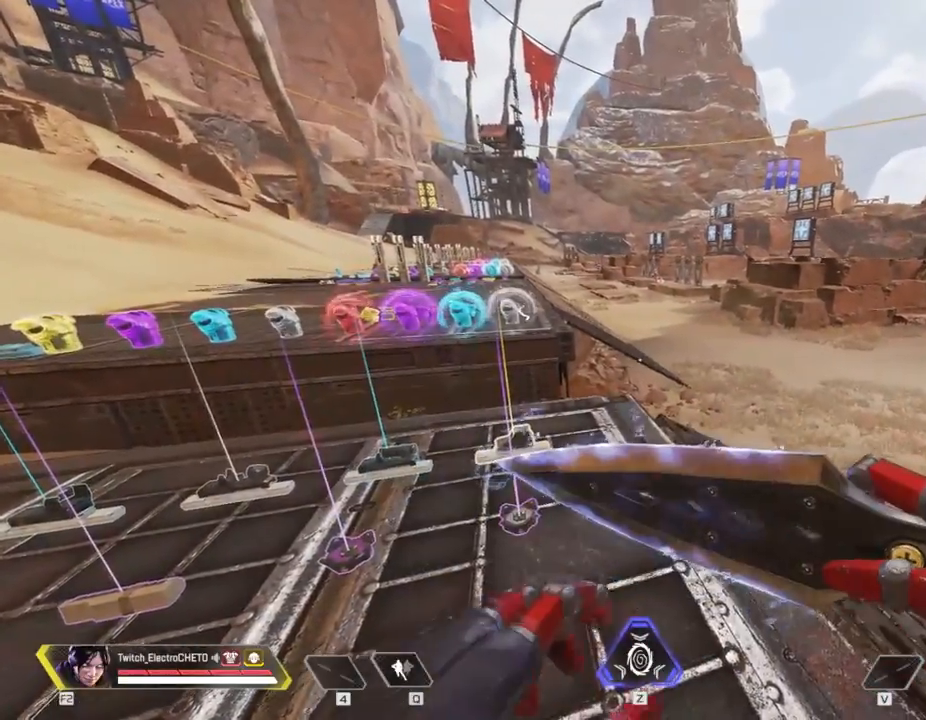
{"keys": [], "mouse": [], "events": []}
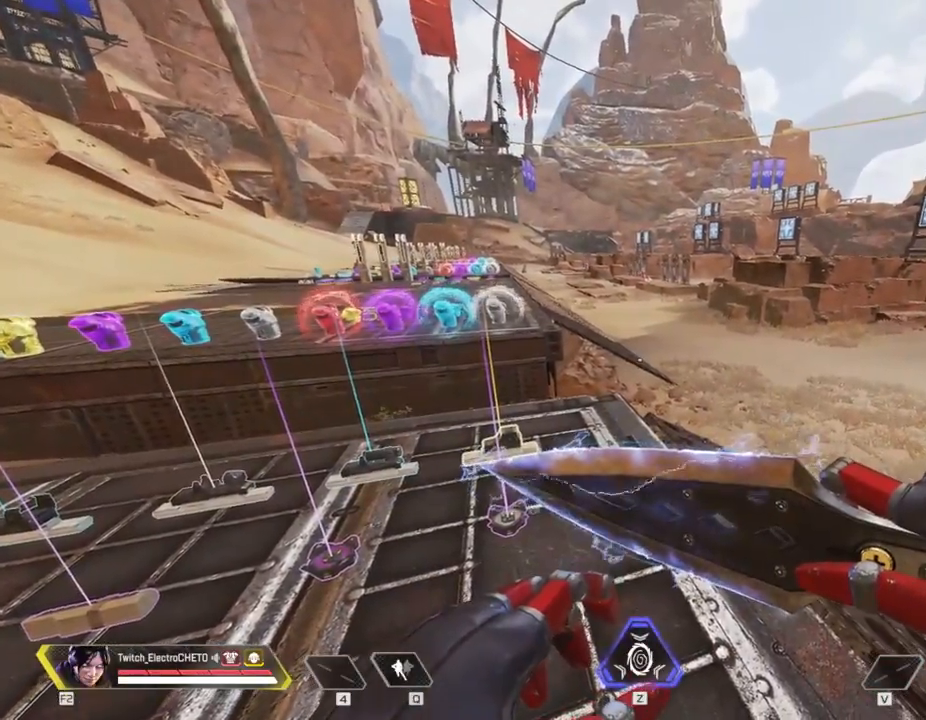
{"keys": [], "mouse": [], "events": []}
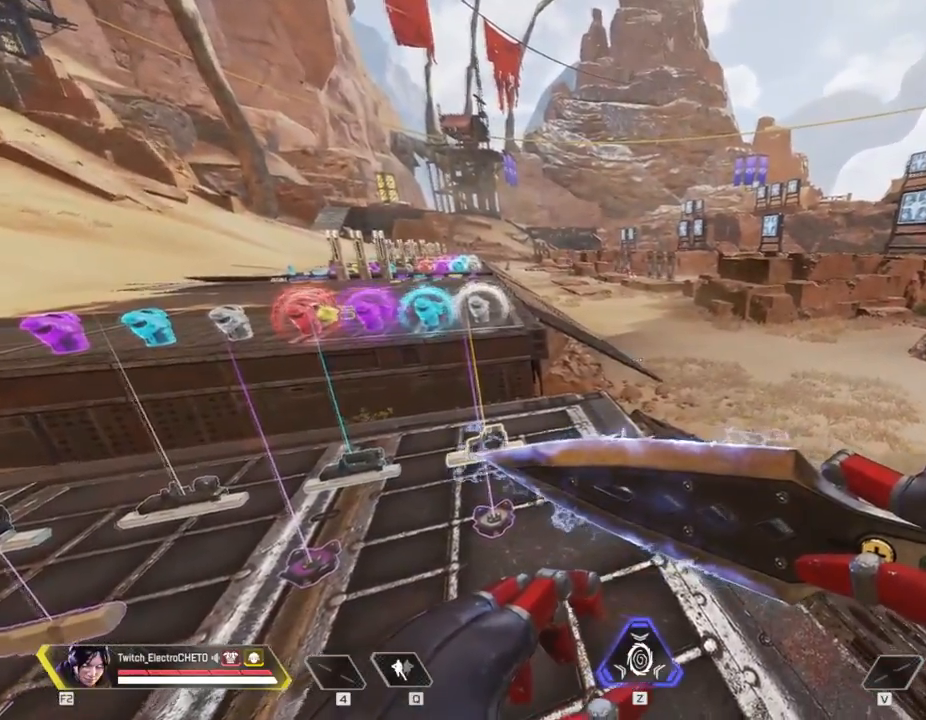
{"keys": ["d"], "mouse": ["wheel"], "events": [[500, "d", "down"], [500, "mouse_wheel", "down"]]}
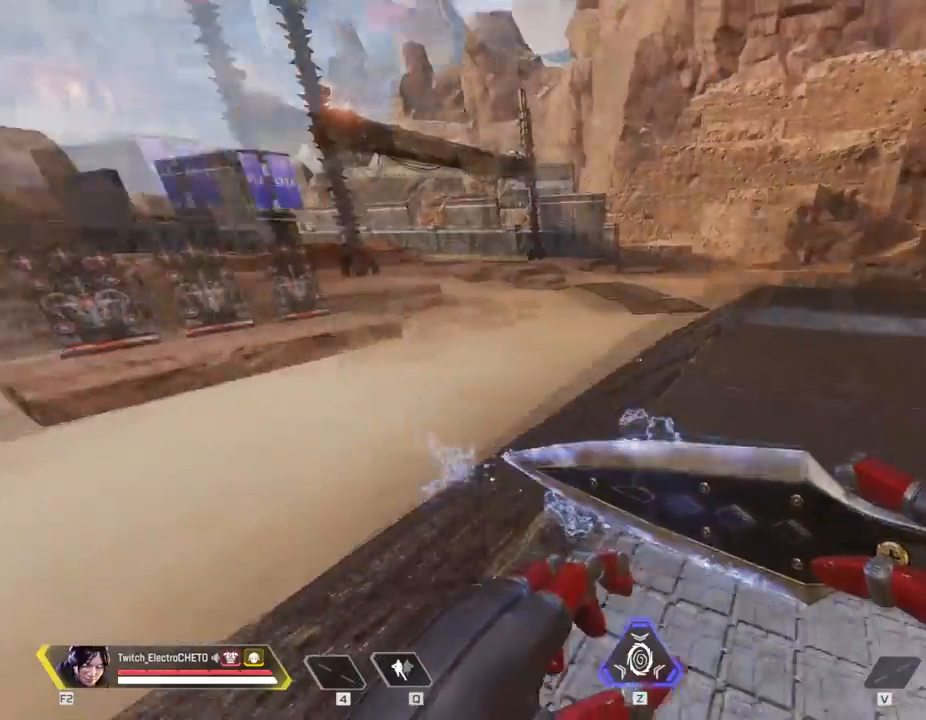
{"keys": ["d"], "mouse": [], "events": [[134, "mouse_wheel", "up"], [184, "mouse_wheel", "down"], [234, "mouse_wheel", "up"]]}
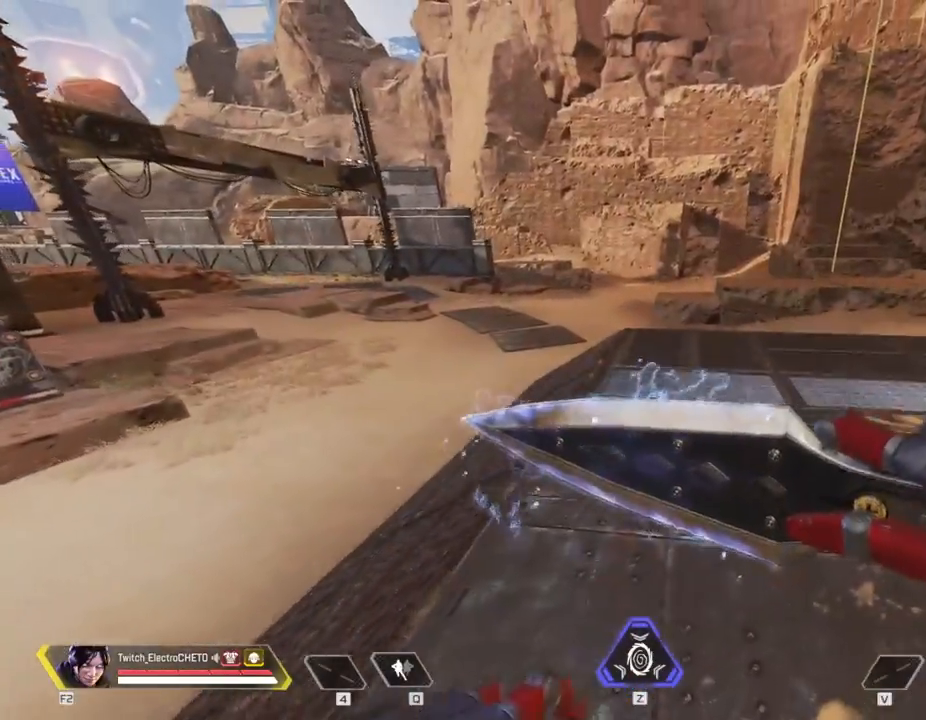
{"keys": ["d", "w"], "mouse": [], "events": [[200, "w", "down"]]}
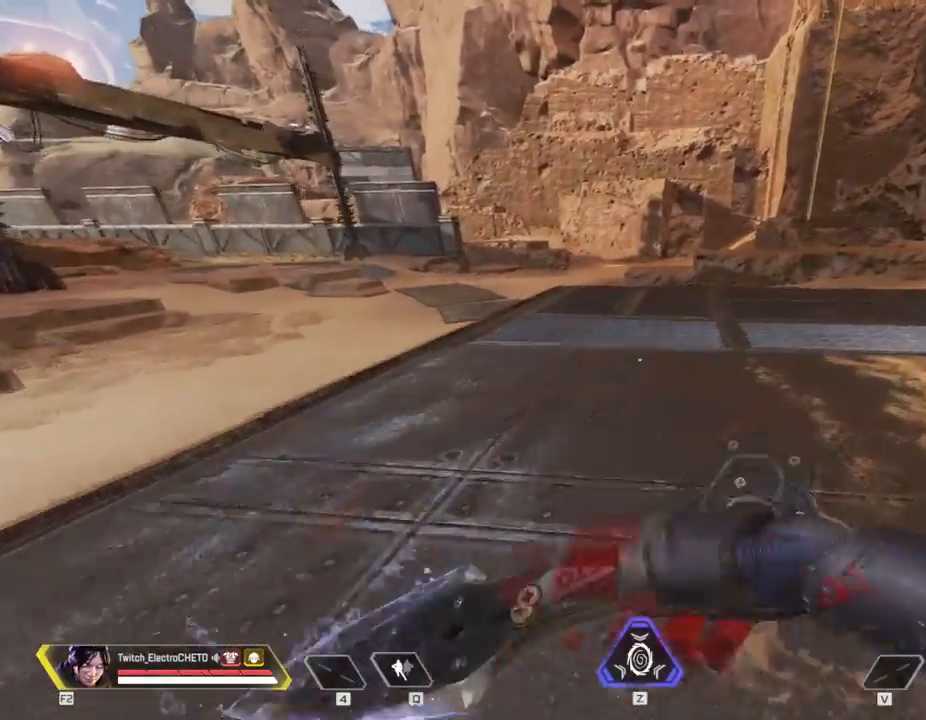
{"keys": ["s"], "mouse": [], "events": [[100, "w", "up"], [300, "s", "down"], [317, "d", "up"]]}
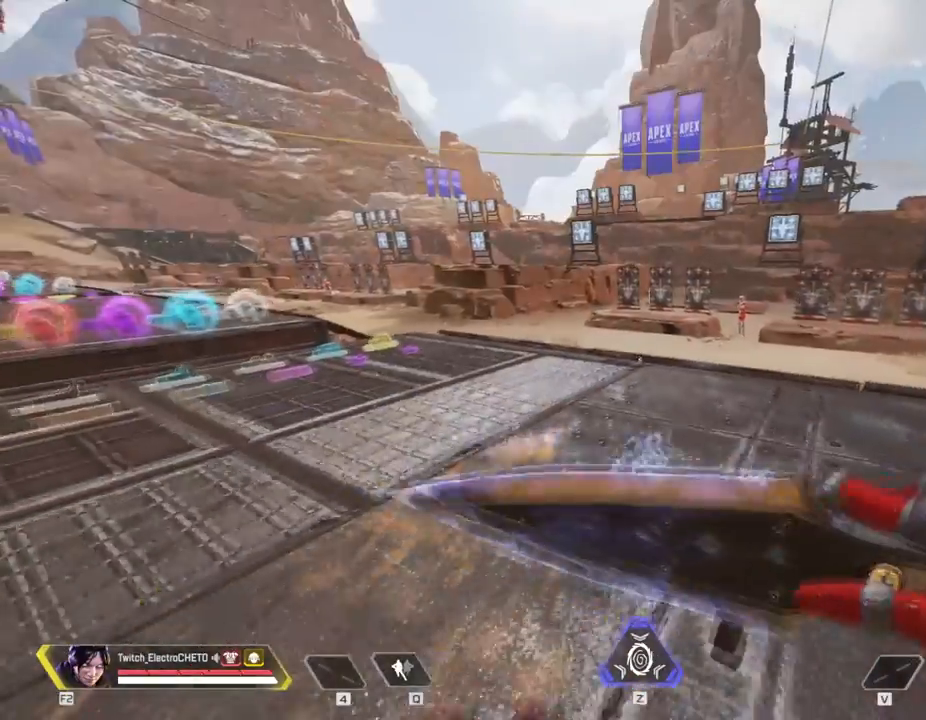
{"keys": ["s"], "mouse": [], "events": []}
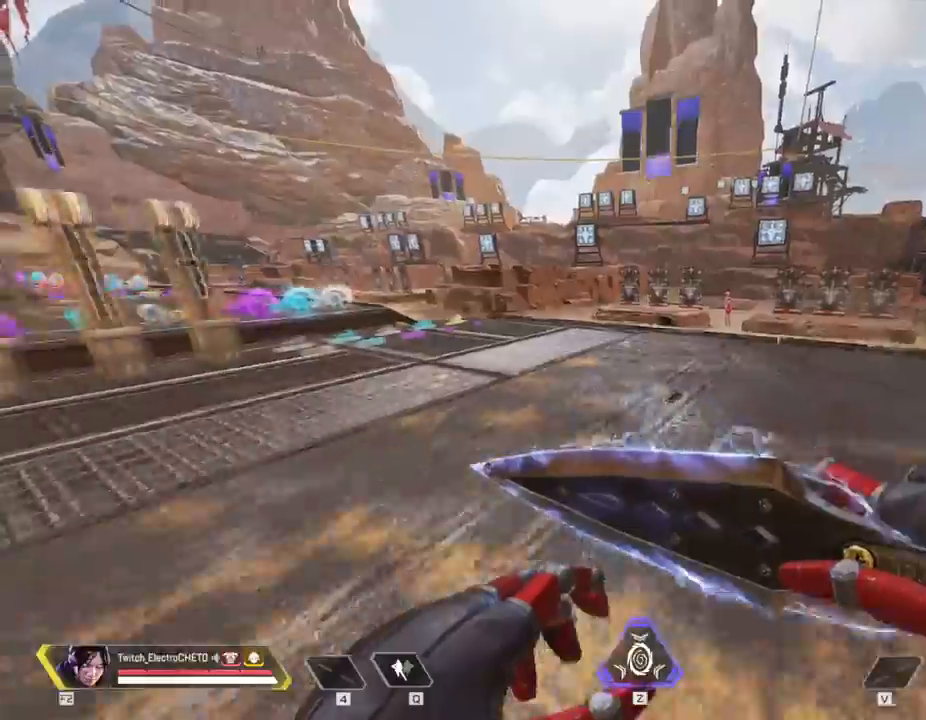
{"keys": ["w"], "mouse": [], "events": [[100, "a", "down"], [267, "s", "up"], [367, "a", "up"], [384, "w", "down"]]}
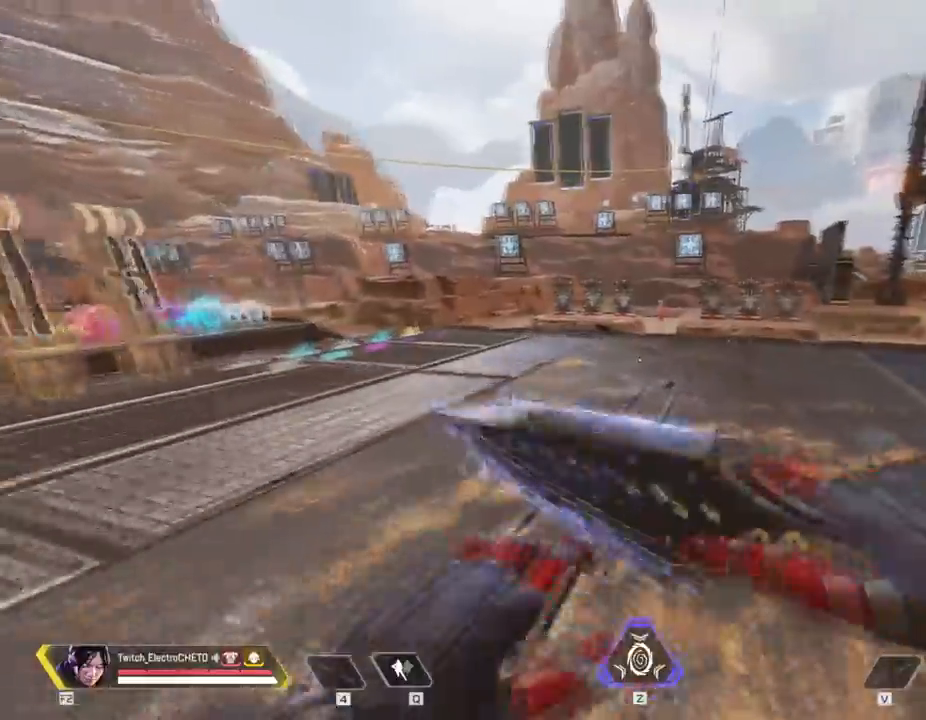
{"keys": ["w"], "mouse": [], "events": []}
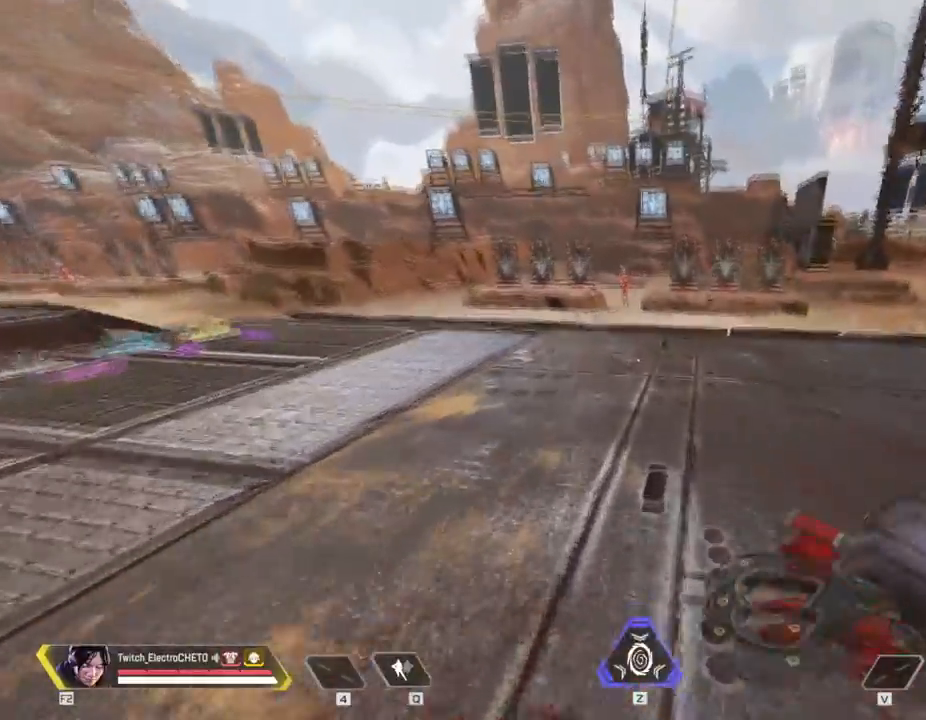
{"keys": ["a", "s", "shift"], "mouse": ["wheel"], "events": [[50, "shift", "down"], [284, "w", "up"], [317, "space", "down"], [467, "a", "down"], [467, "mouse_wheel", "down"], [467, "s", "down"], [467, "space", "up"]]}
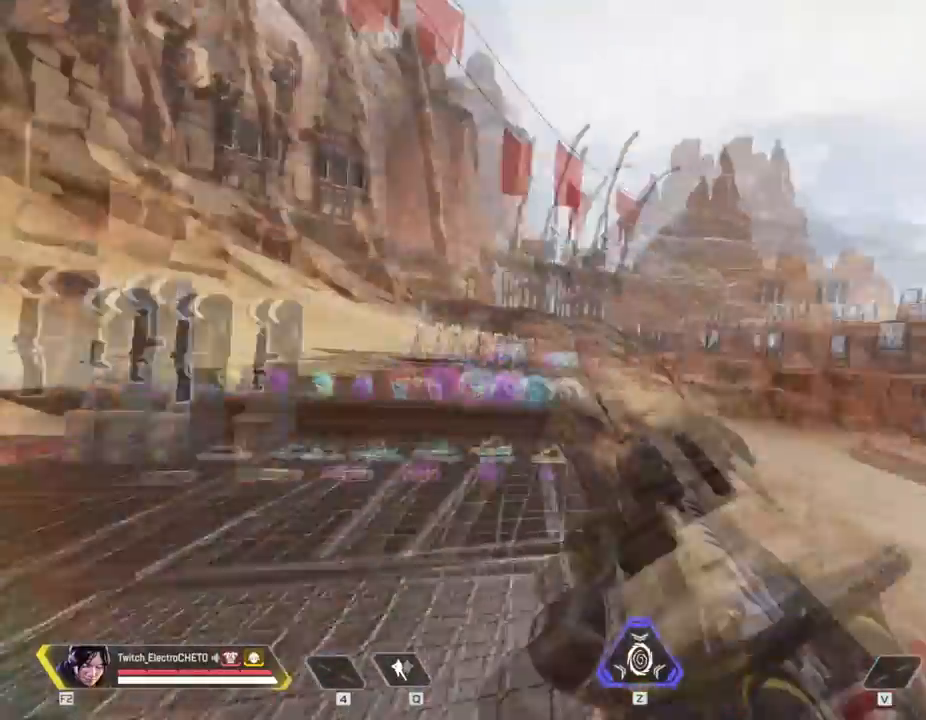
{"keys": ["d", "shift"], "mouse": [], "events": [[16, "a", "up"], [16, "shift", "up"], [100, "mouse_wheel", "up"], [150, "d", "down"], [150, "shift", "down"], [200, "mouse_wheel", "down"], [250, "s", "up"], [383, "mouse_wheel", "up"]]}